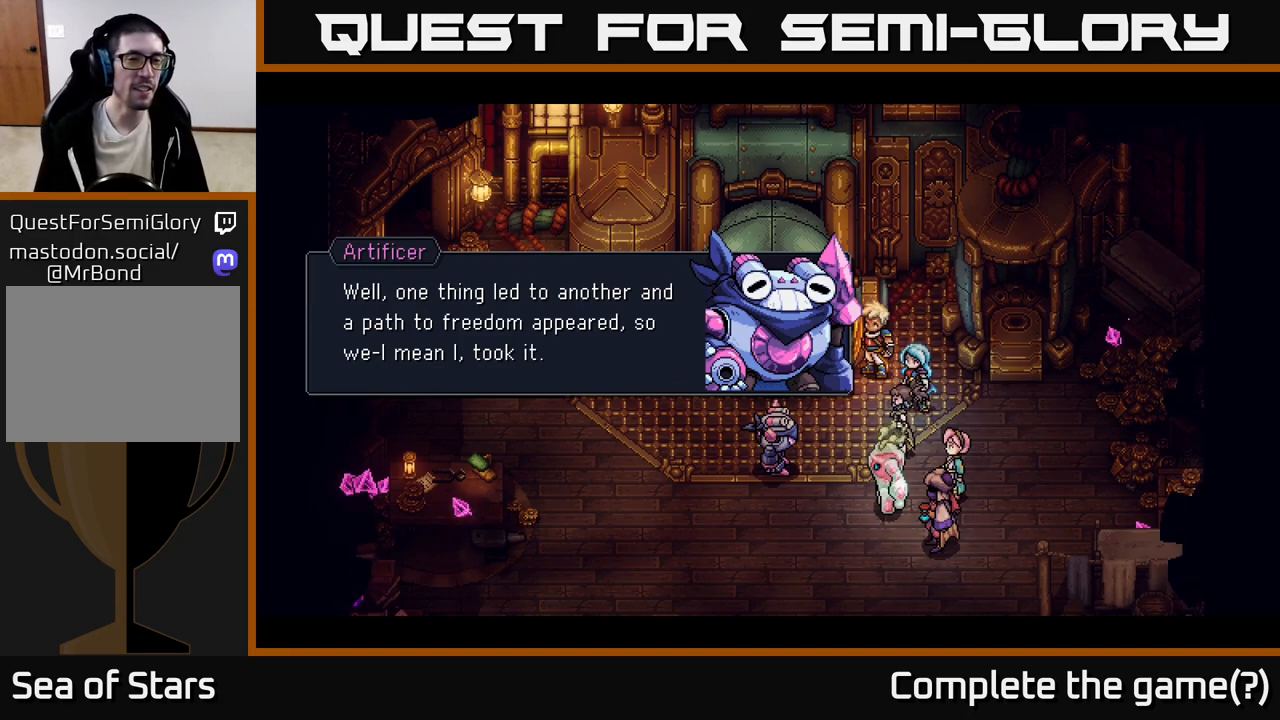
Gameplay with a controller (Xbox layout); each line is a JSON object with the inputs held at the frame after it. "events" lists button and stick changes between this image and that frame as [ms after this image, input, new state], when the widget could be followed in between. Not read: right_stick.
{"buttons": ["A"], "left_stick": "center", "events": [[483, "A", "down"]]}
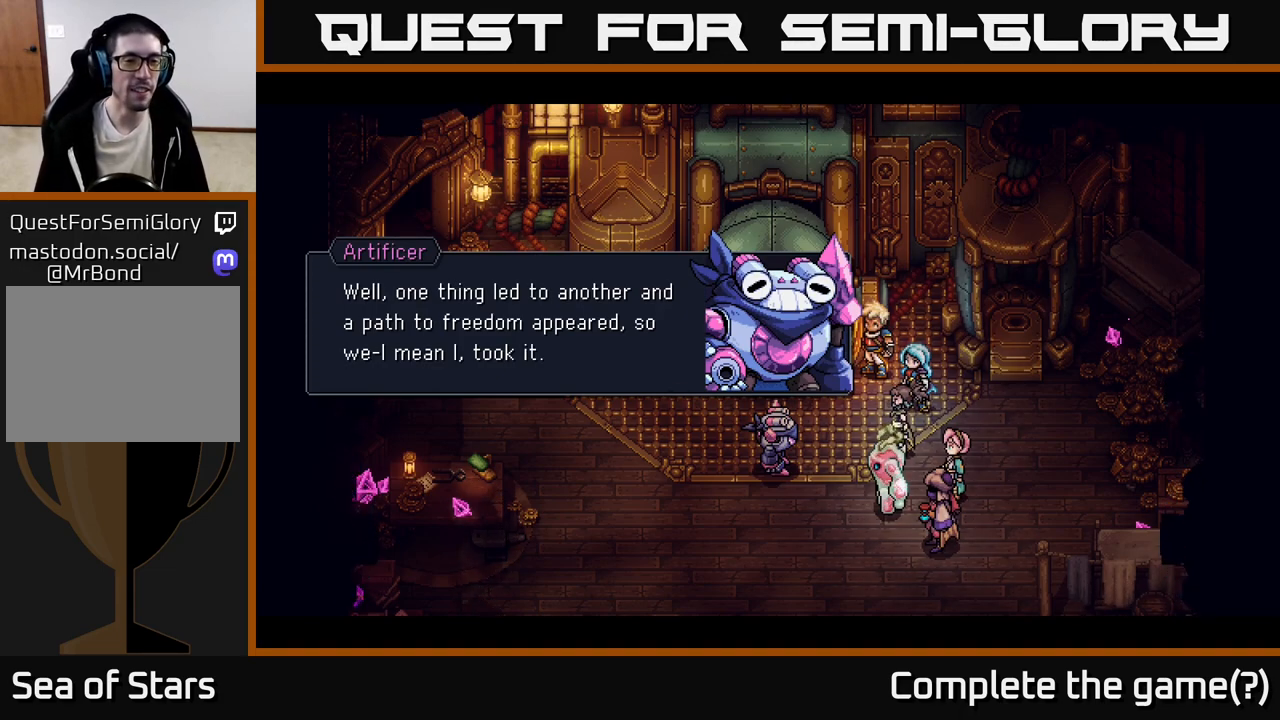
{"buttons": [], "left_stick": "center", "events": [[83, "A", "up"]]}
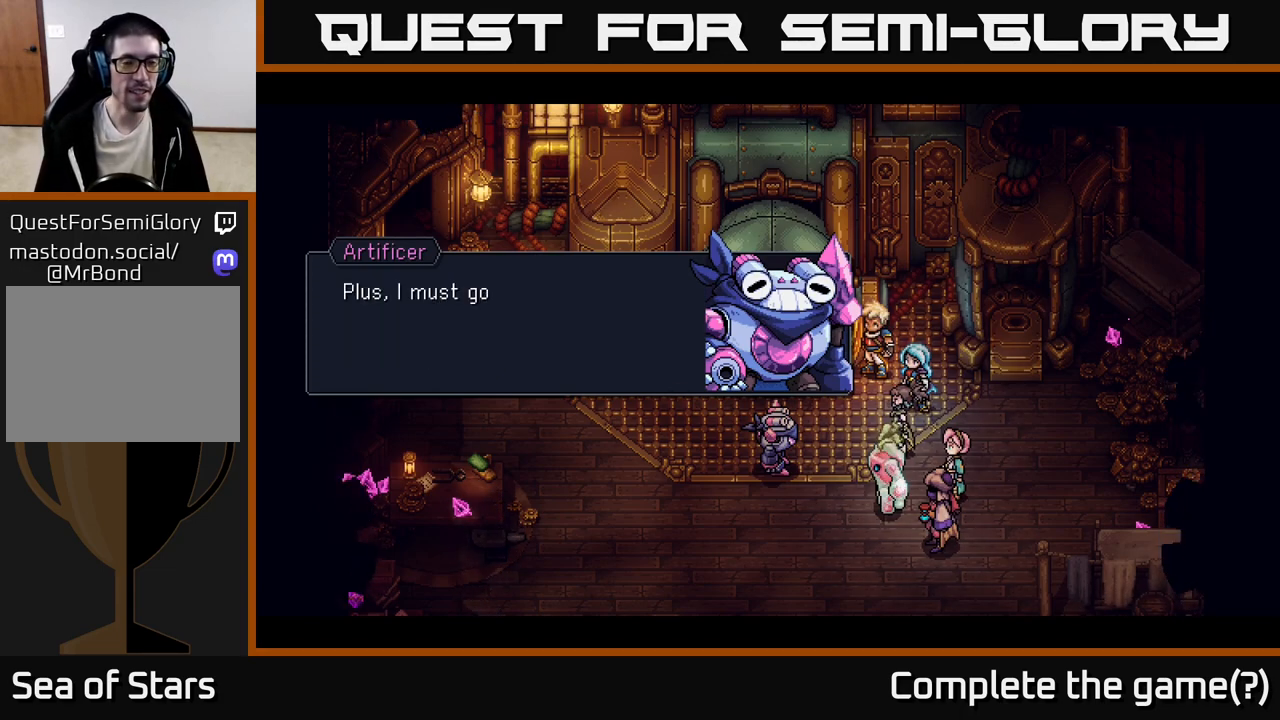
{"buttons": ["A"], "left_stick": "center", "events": [[417, "A", "down"]]}
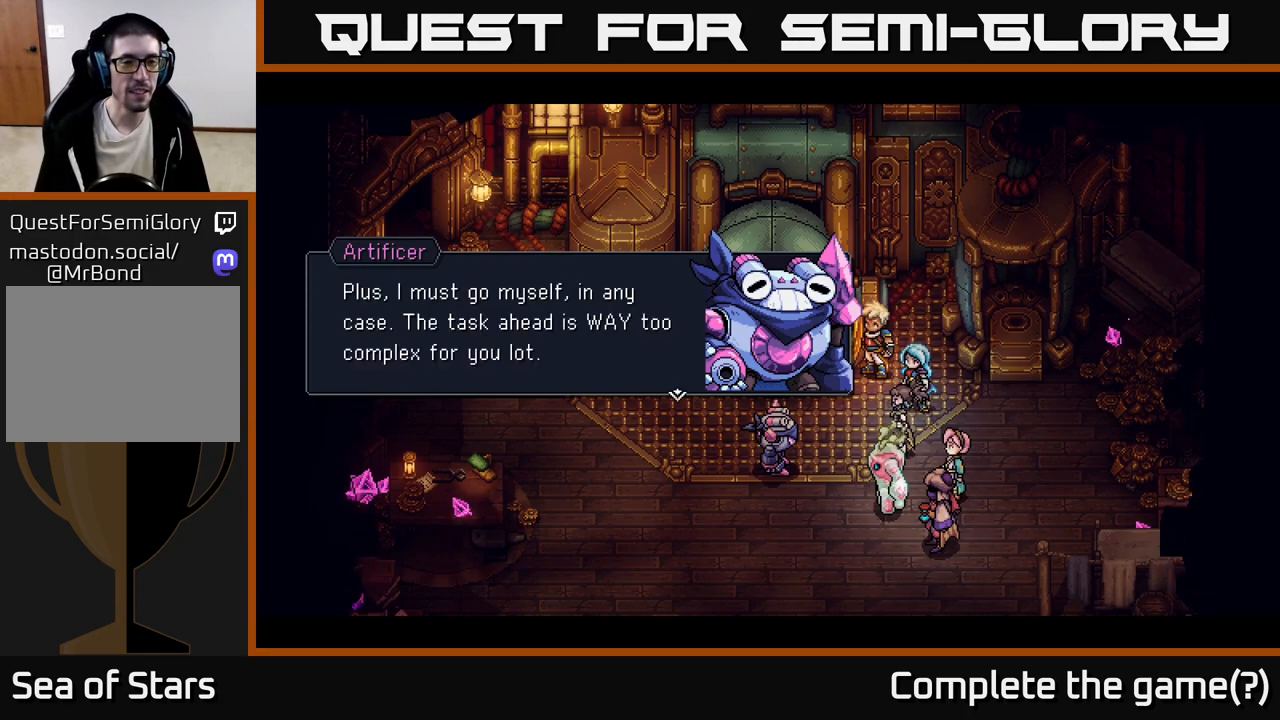
{"buttons": [], "left_stick": "center", "events": [[133, "A", "up"]]}
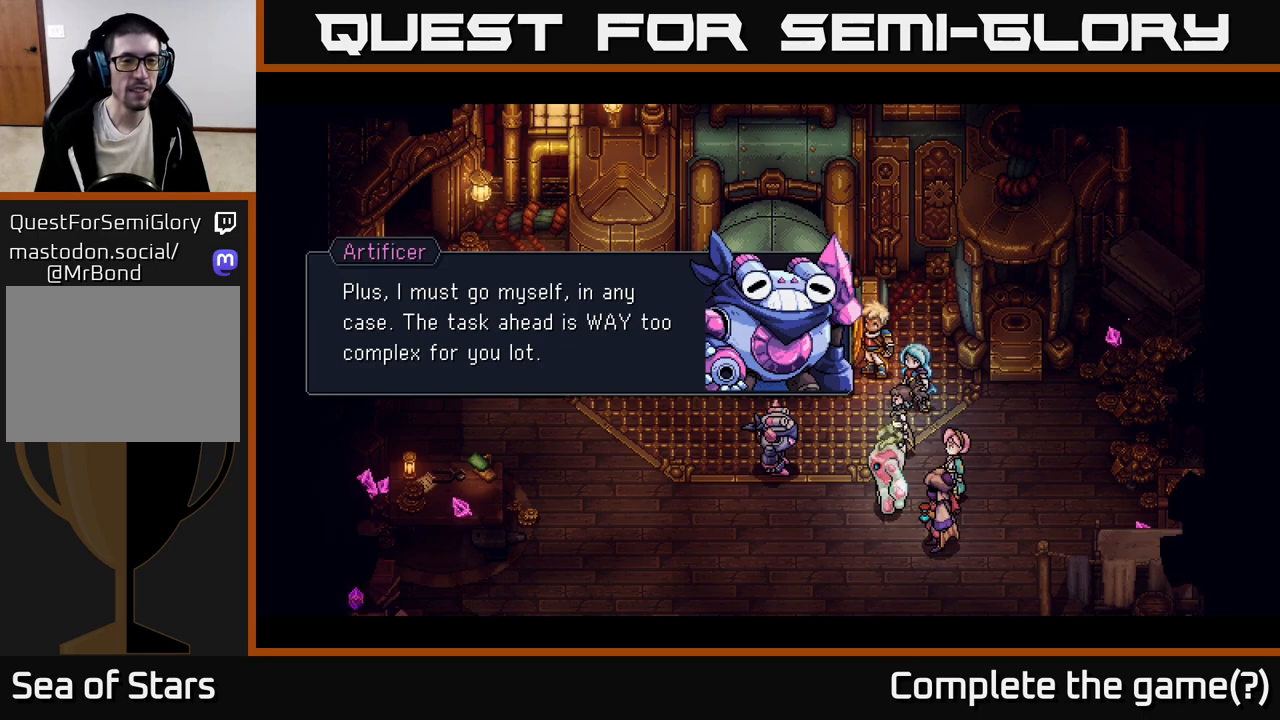
{"buttons": [], "left_stick": "center", "events": []}
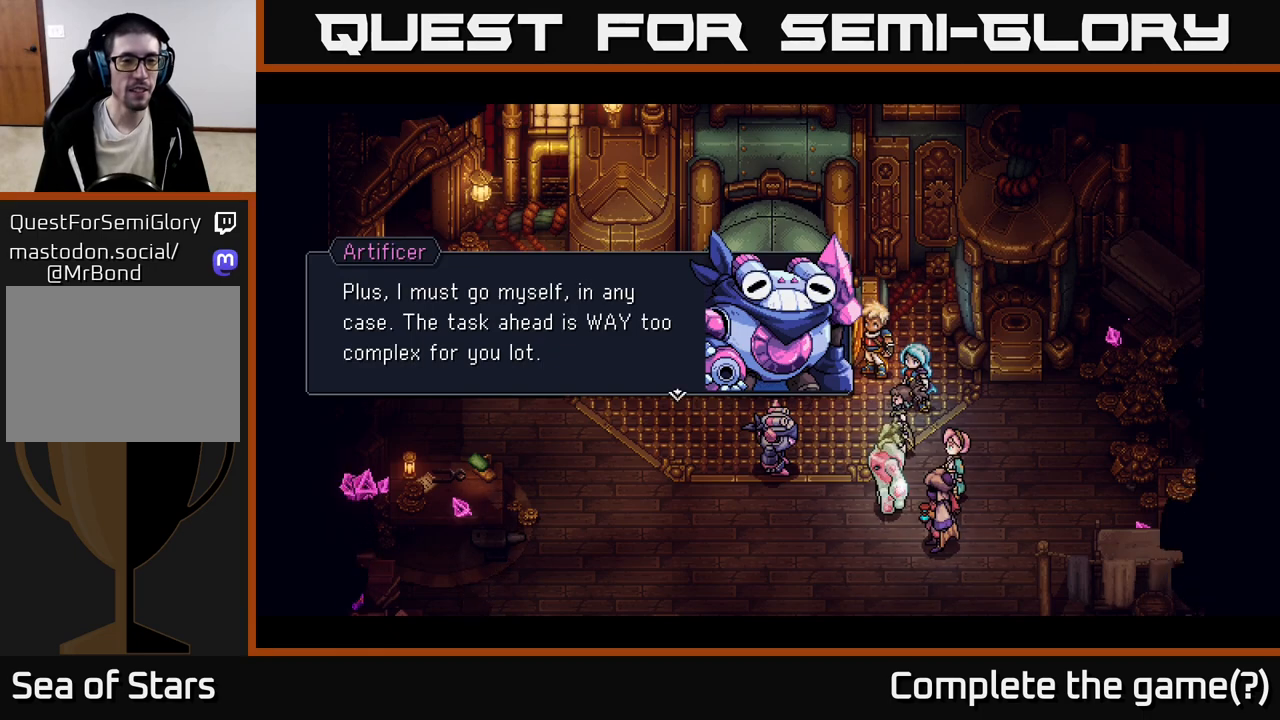
{"buttons": [], "left_stick": "center", "events": []}
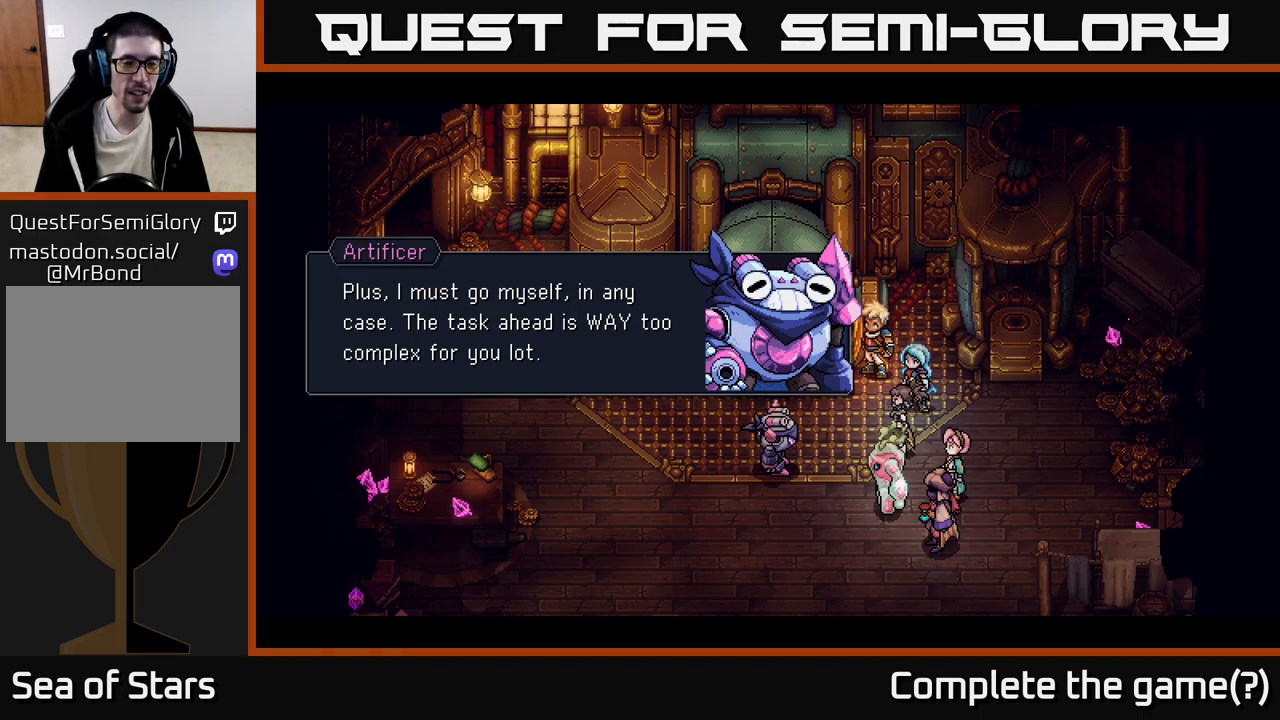
{"buttons": [], "left_stick": "center", "events": []}
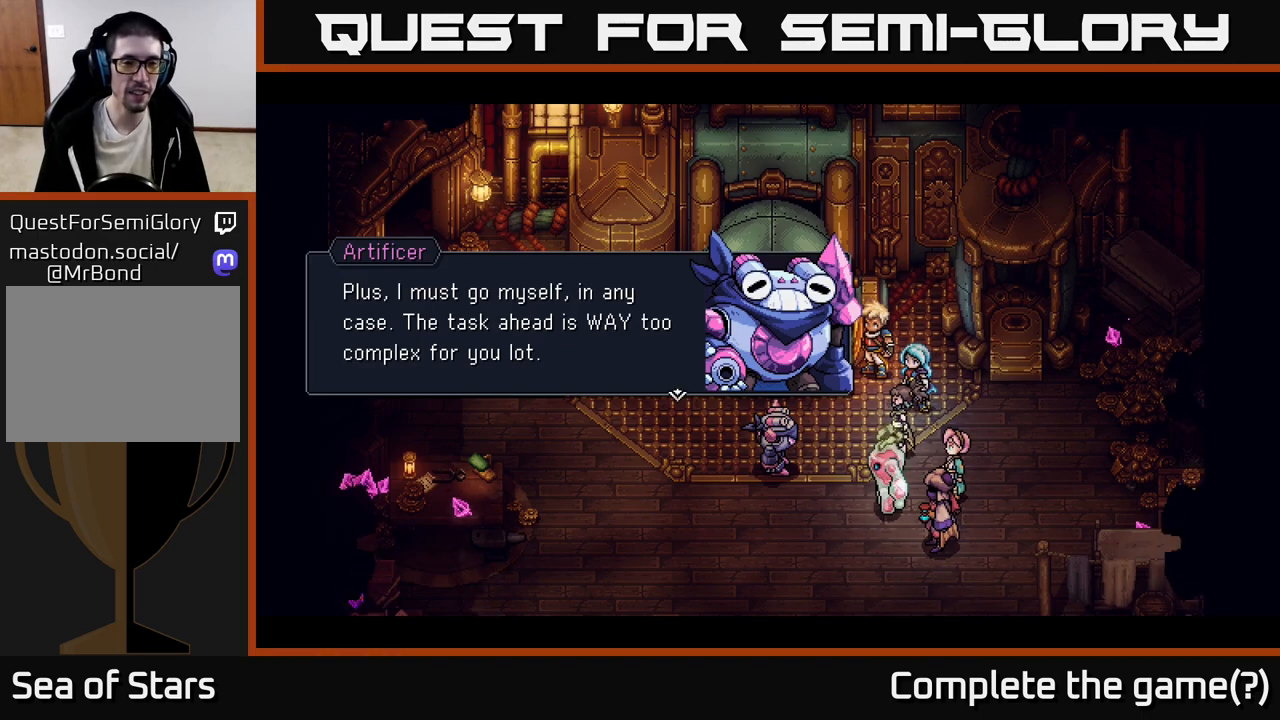
{"buttons": [], "left_stick": "center", "events": [[50, "A", "down"], [217, "A", "up"]]}
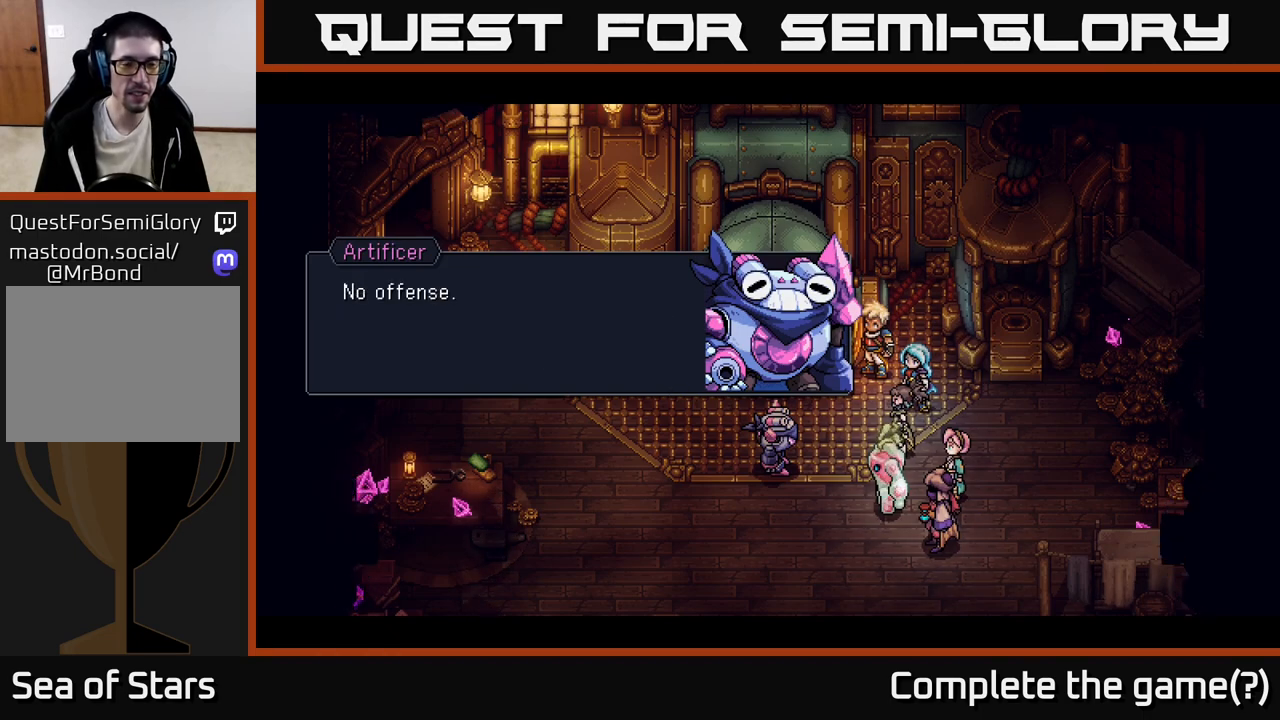
{"buttons": [], "left_stick": "center", "events": [[283, "A", "down"], [467, "A", "up"]]}
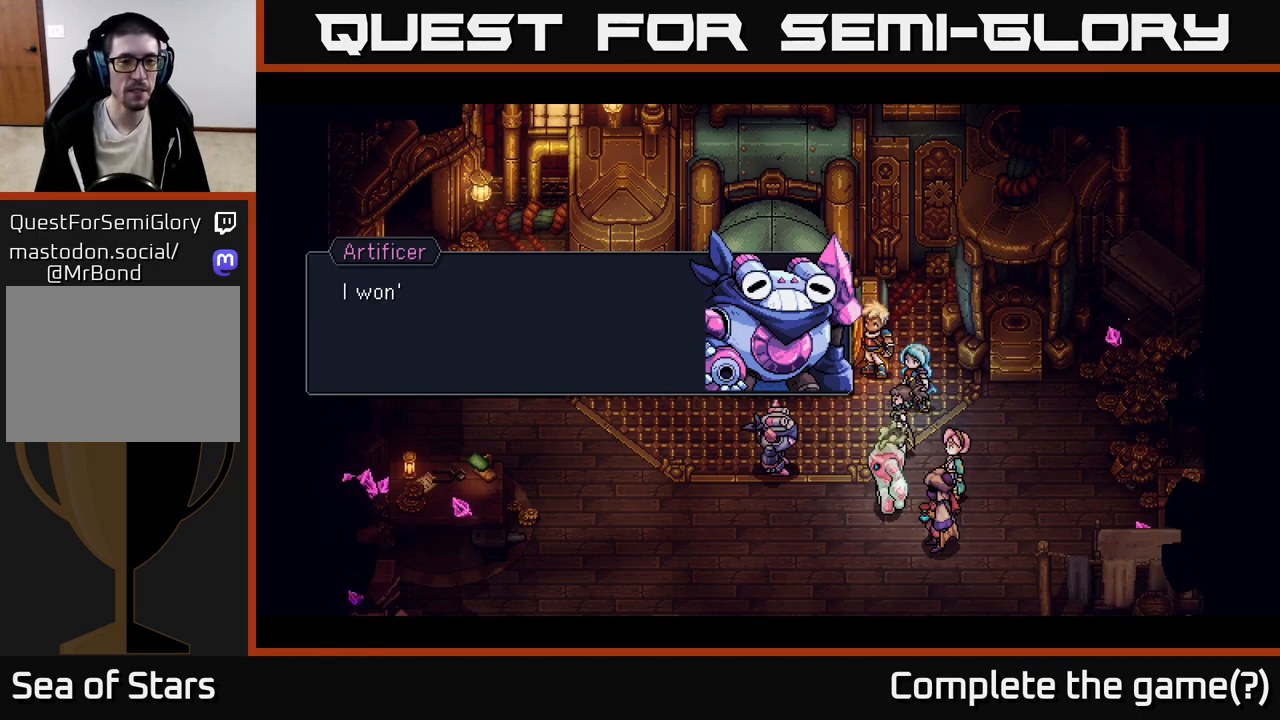
{"buttons": [], "left_stick": "center", "events": []}
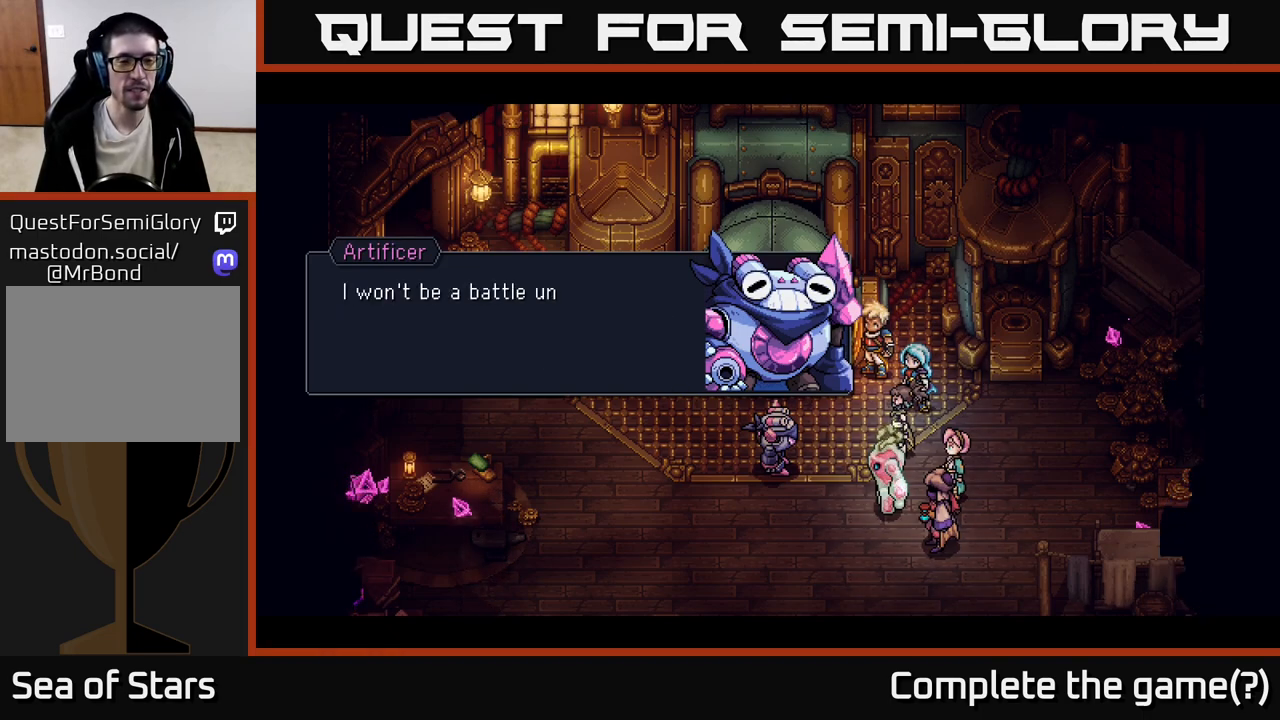
{"buttons": [], "left_stick": "center", "events": [[83, "A", "down"], [217, "A", "up"]]}
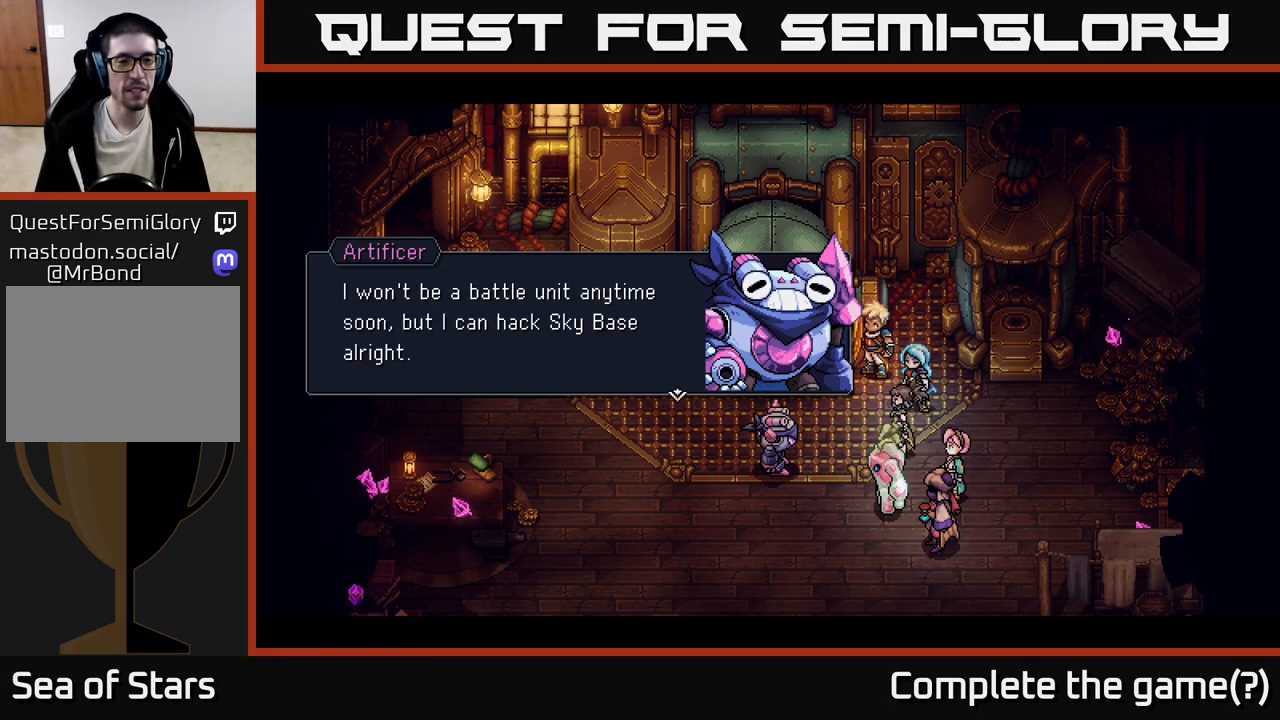
{"buttons": [], "left_stick": "center", "events": []}
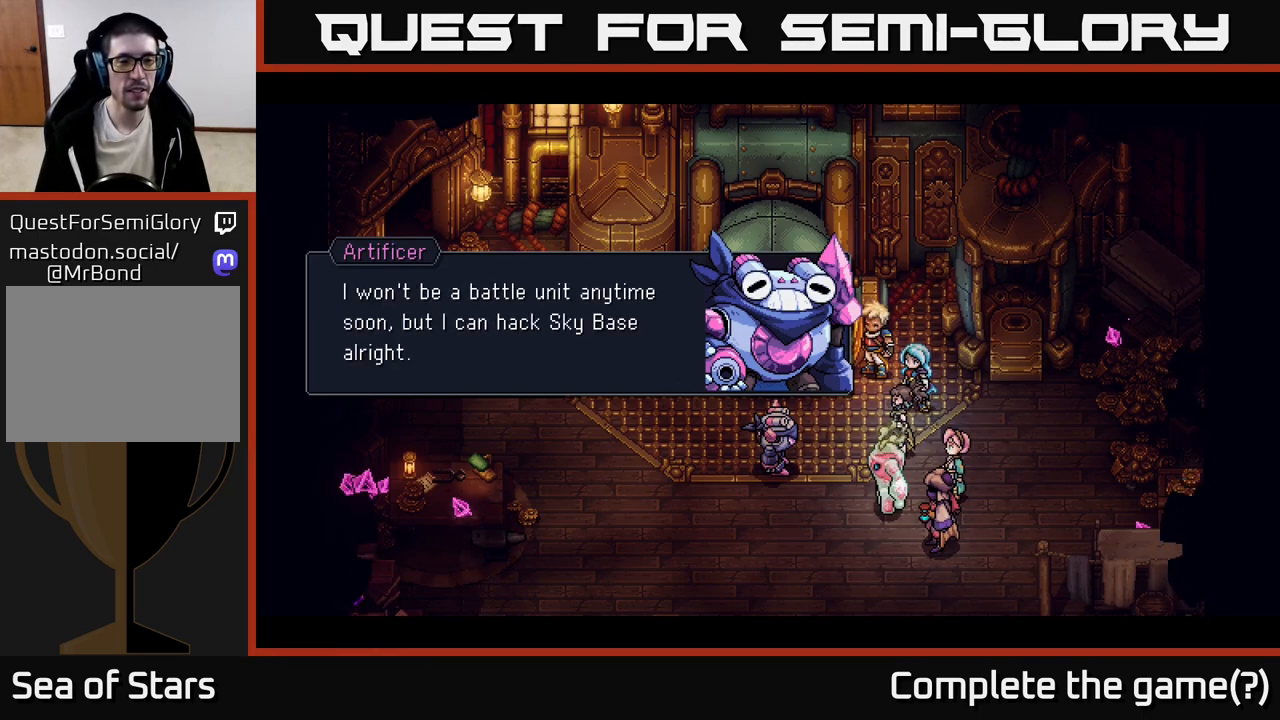
{"buttons": [], "left_stick": "center", "events": []}
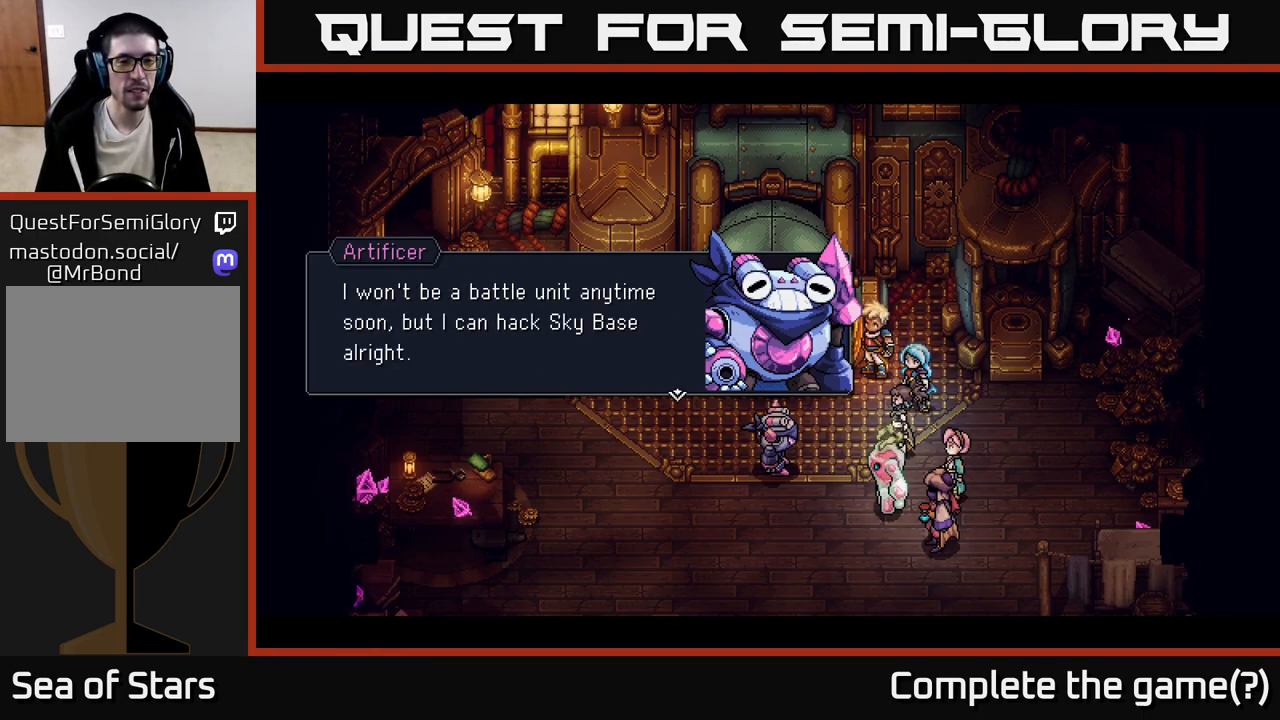
{"buttons": [], "left_stick": "center", "events": [[150, "A", "down"], [317, "A", "up"]]}
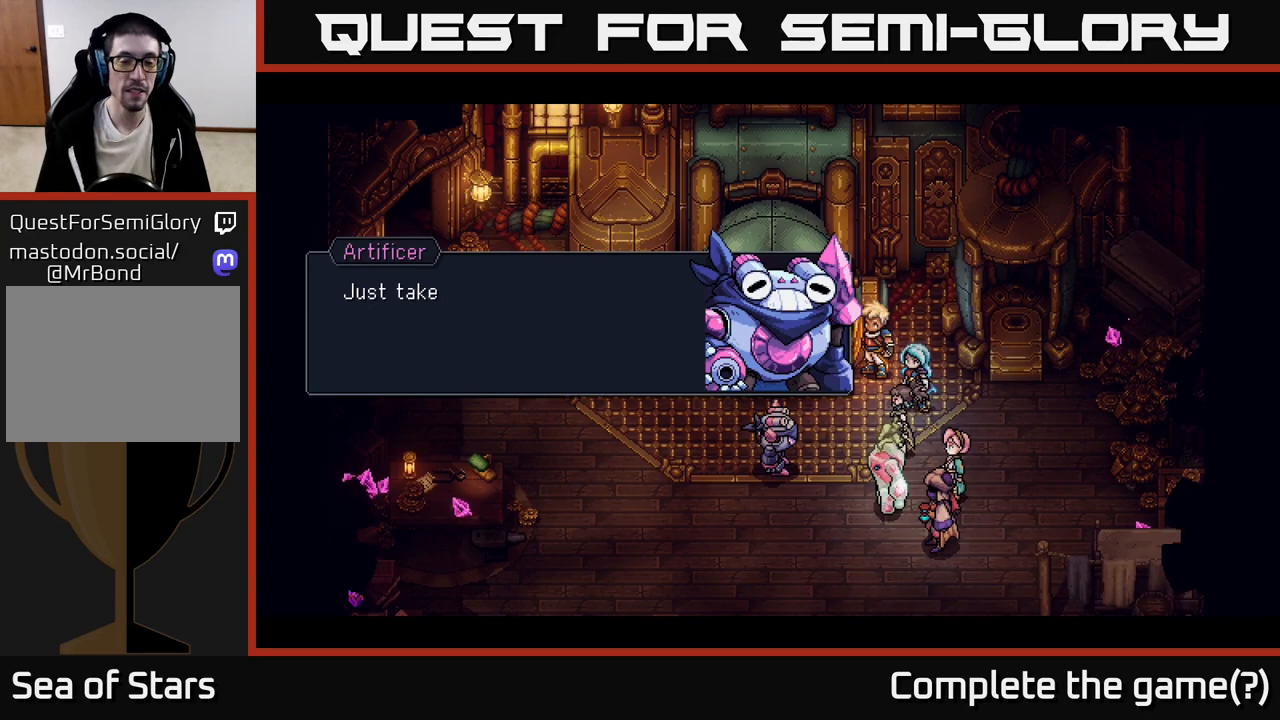
{"buttons": [], "left_stick": "center", "events": []}
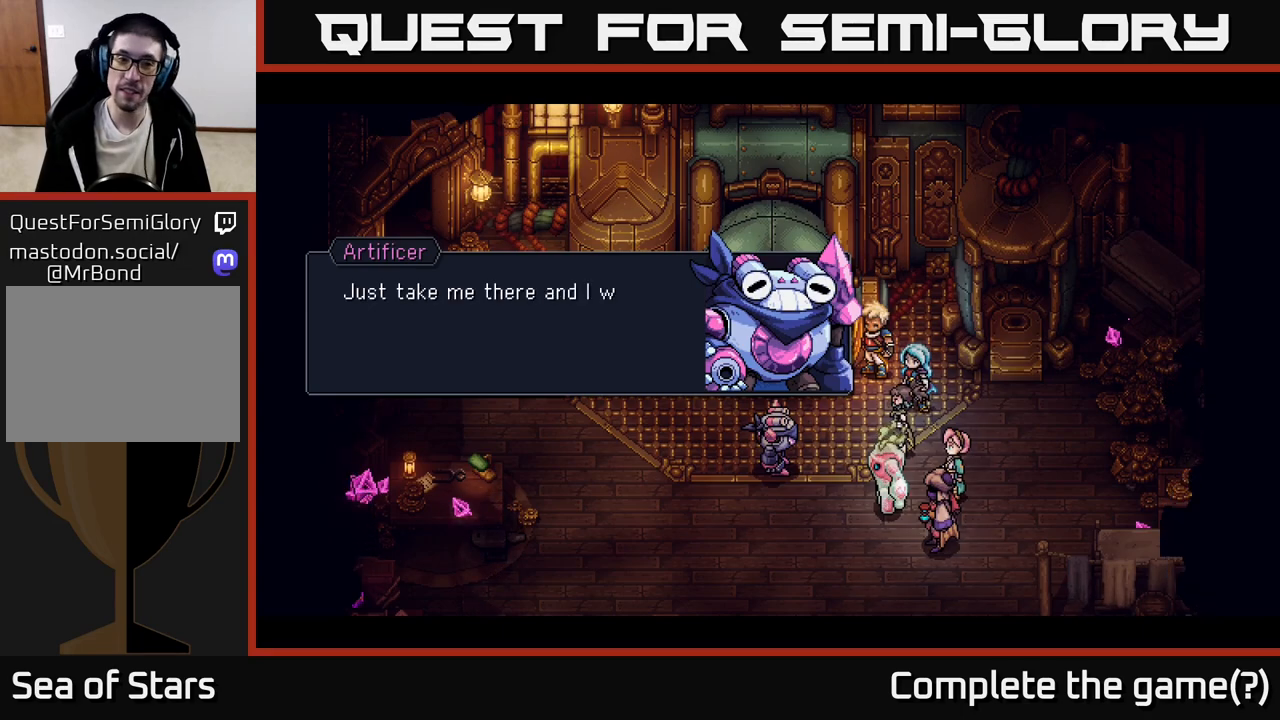
{"buttons": ["A"], "left_stick": "center", "events": [[483, "A", "down"]]}
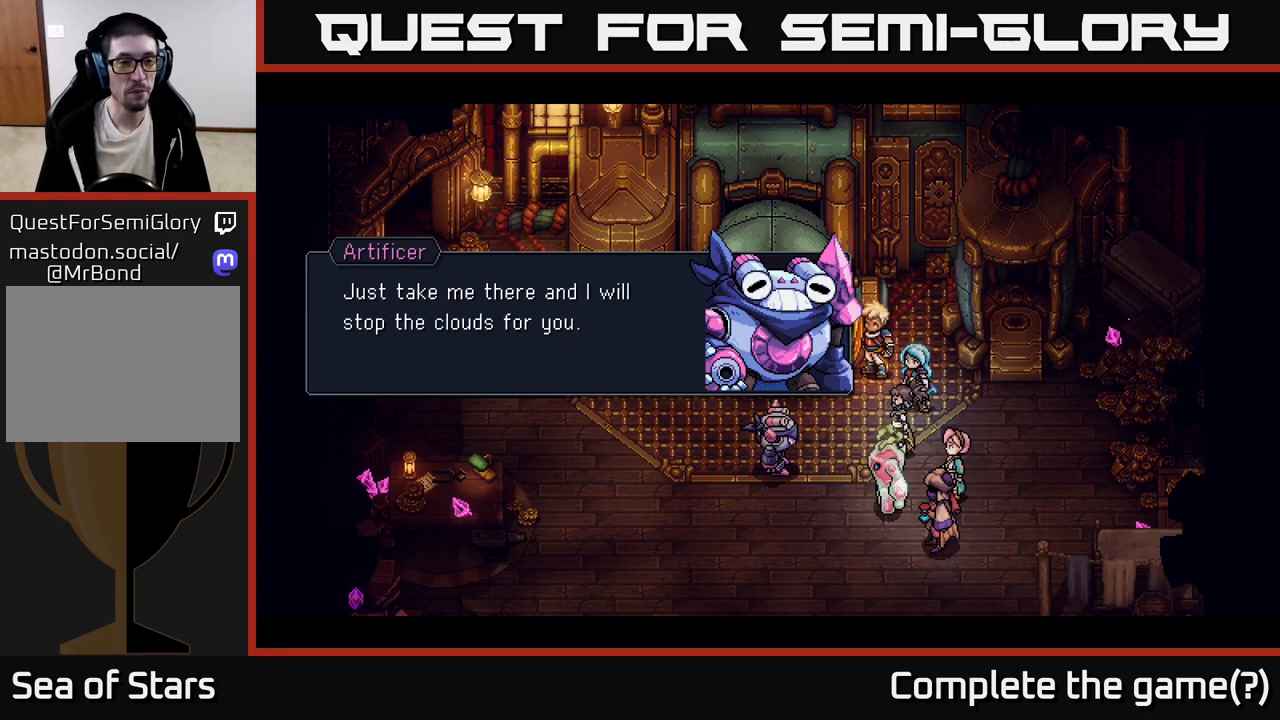
{"buttons": [], "left_stick": "center", "events": [[167, "A", "up"]]}
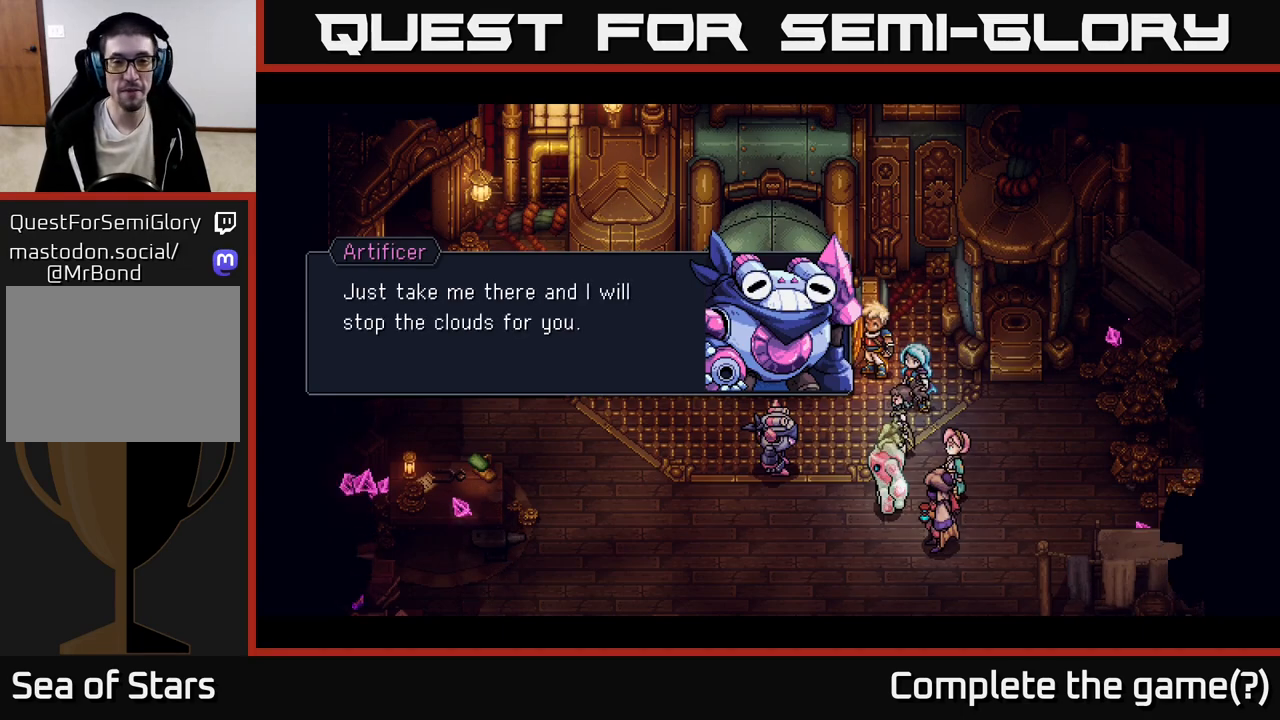
{"buttons": [], "left_stick": "center", "events": [[33, "A", "down"], [117, "A", "up"]]}
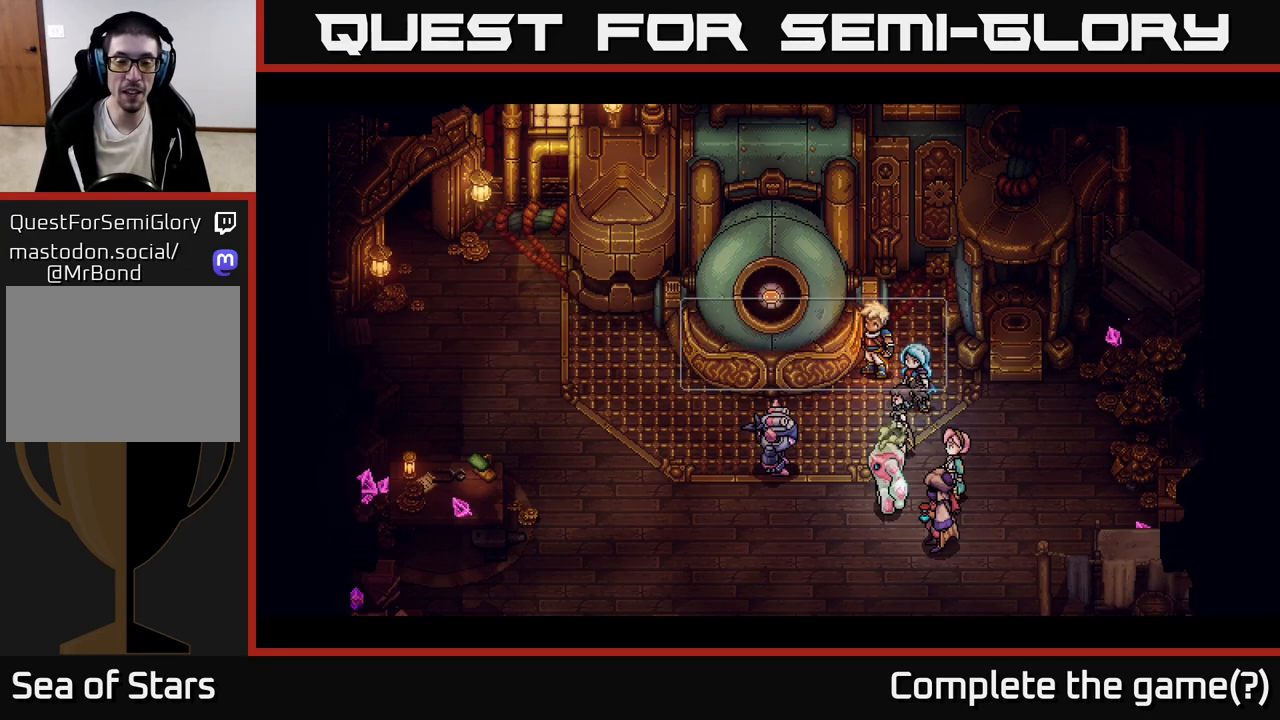
{"buttons": [], "left_stick": "center", "events": []}
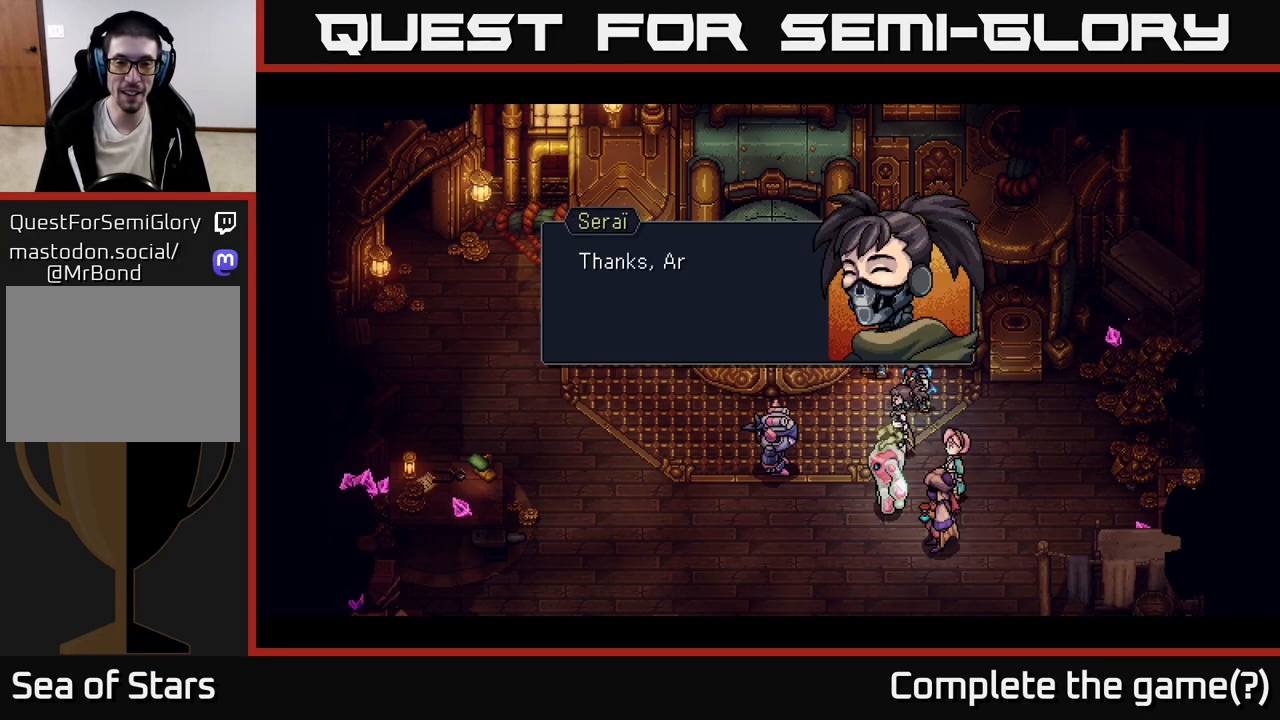
{"buttons": [], "left_stick": "center", "events": []}
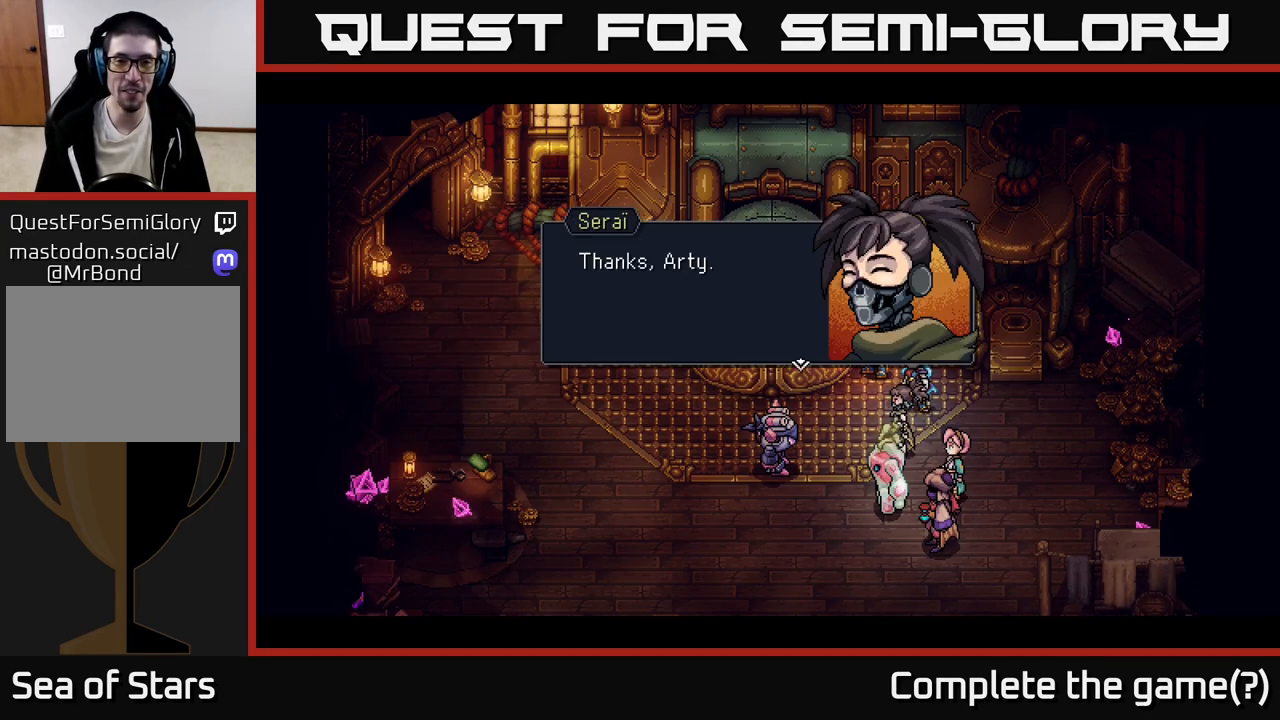
{"buttons": ["A"], "left_stick": "center", "events": [[500, "A", "down"]]}
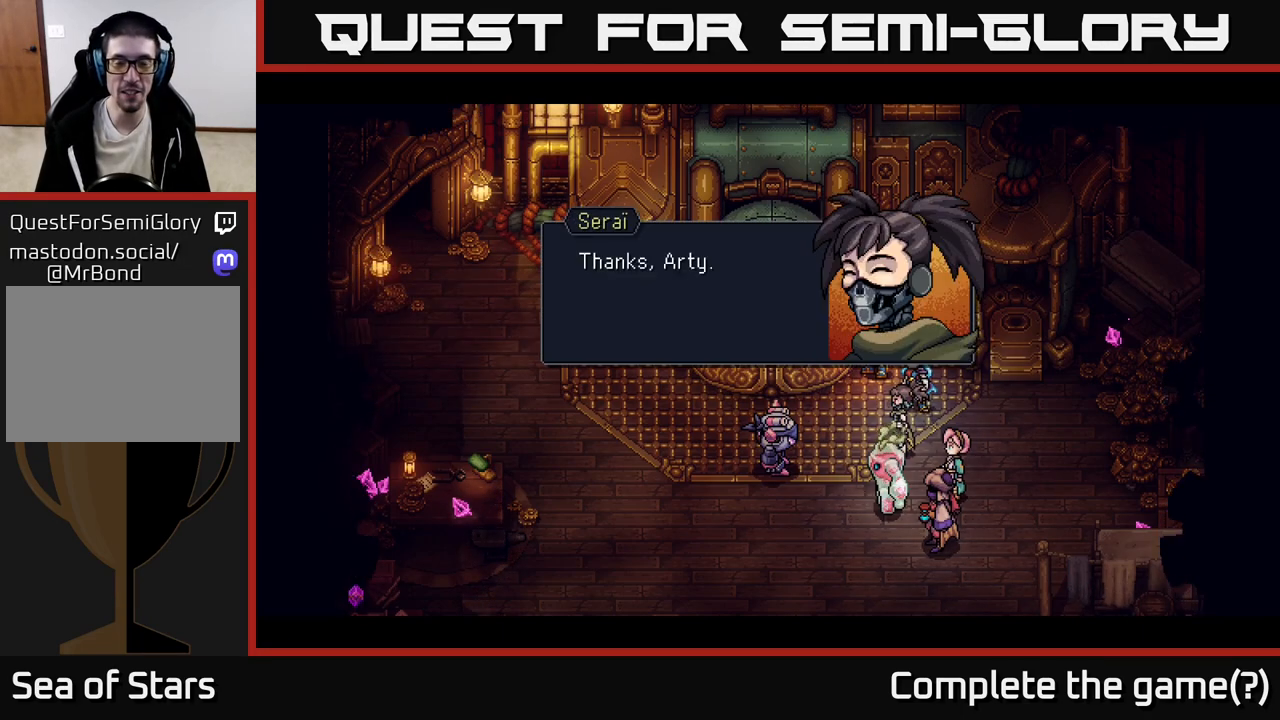
{"buttons": [], "left_stick": "center", "events": [[117, "A", "up"]]}